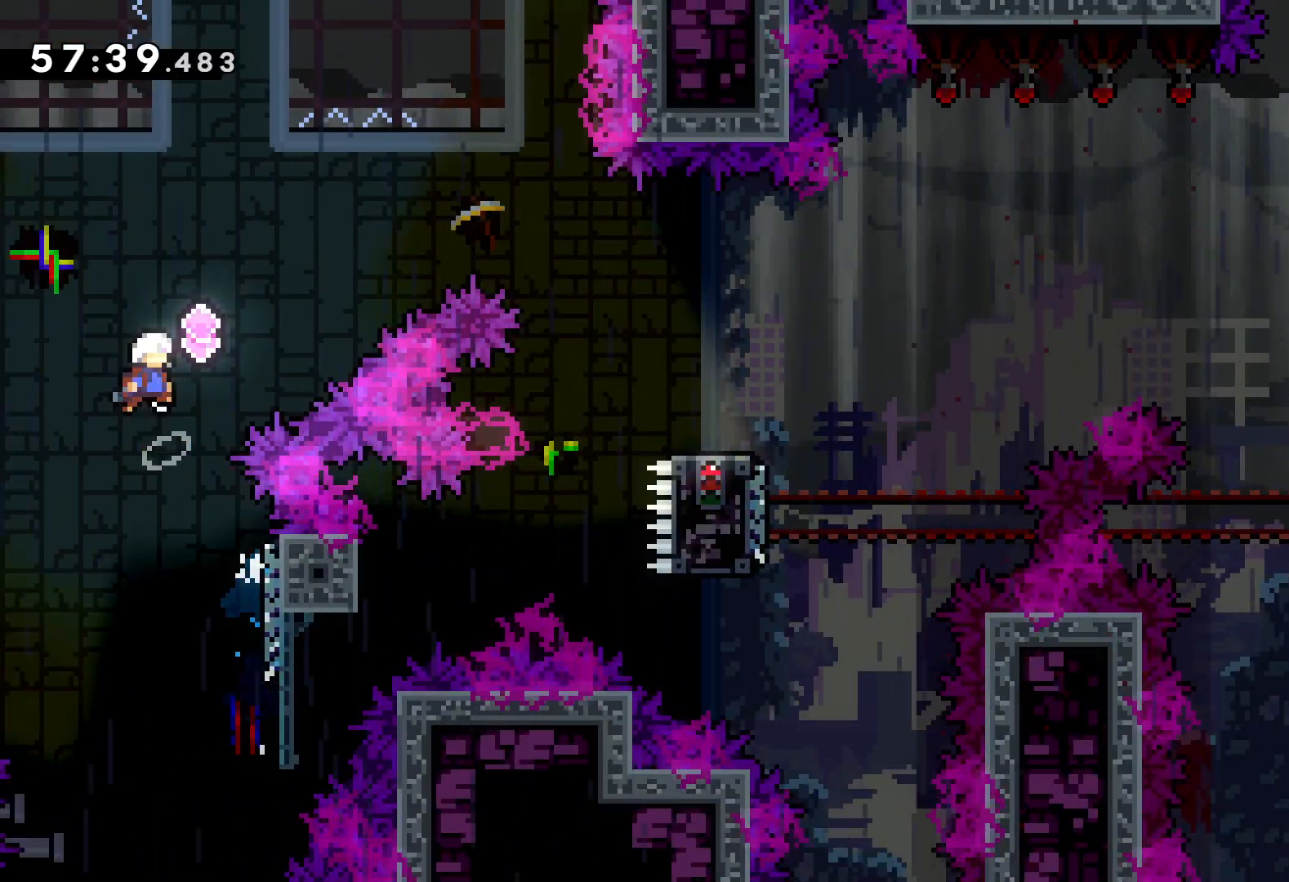
Gameplay with keyboard; each line is a JSON object with the keys held at the frame after it. "events" lists presses ("down") and releases ("up") of "dash", "down", "grab", "jump", "left", "right" and "up" between this image and that frame as [ms after this image, input, new state], when the widget could be followed in between. No other keys are recorded. Mouse input is not recorded. Key names are as the overlay labels them; some are game actions (e.g. jump) rather than physical keys.
{"keys": ["dash", "right", "up"], "events": [[300, "jump", "up"], [350, "dash", "down"]]}
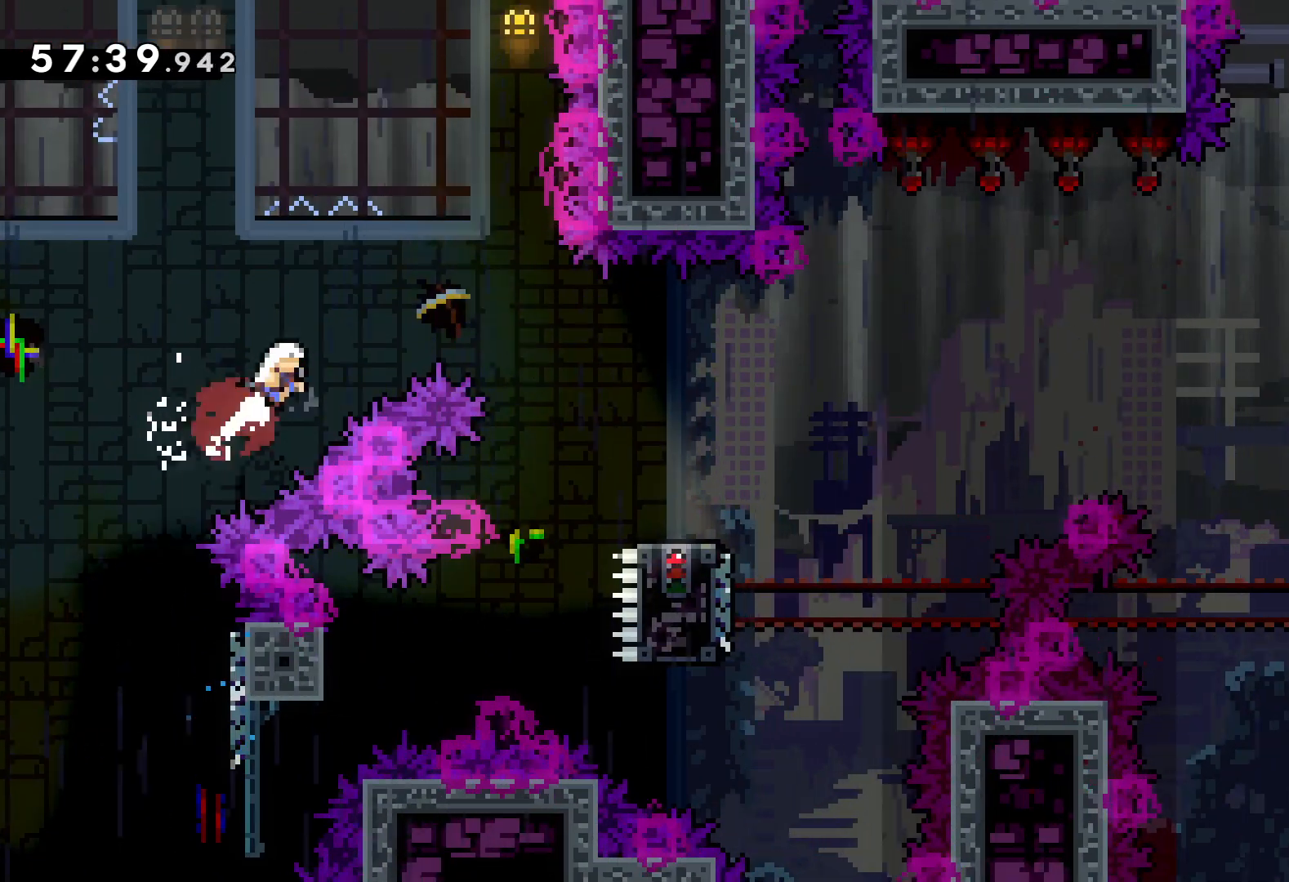
{"keys": ["right"], "events": [[16, "dash", "up"], [200, "up", "up"]]}
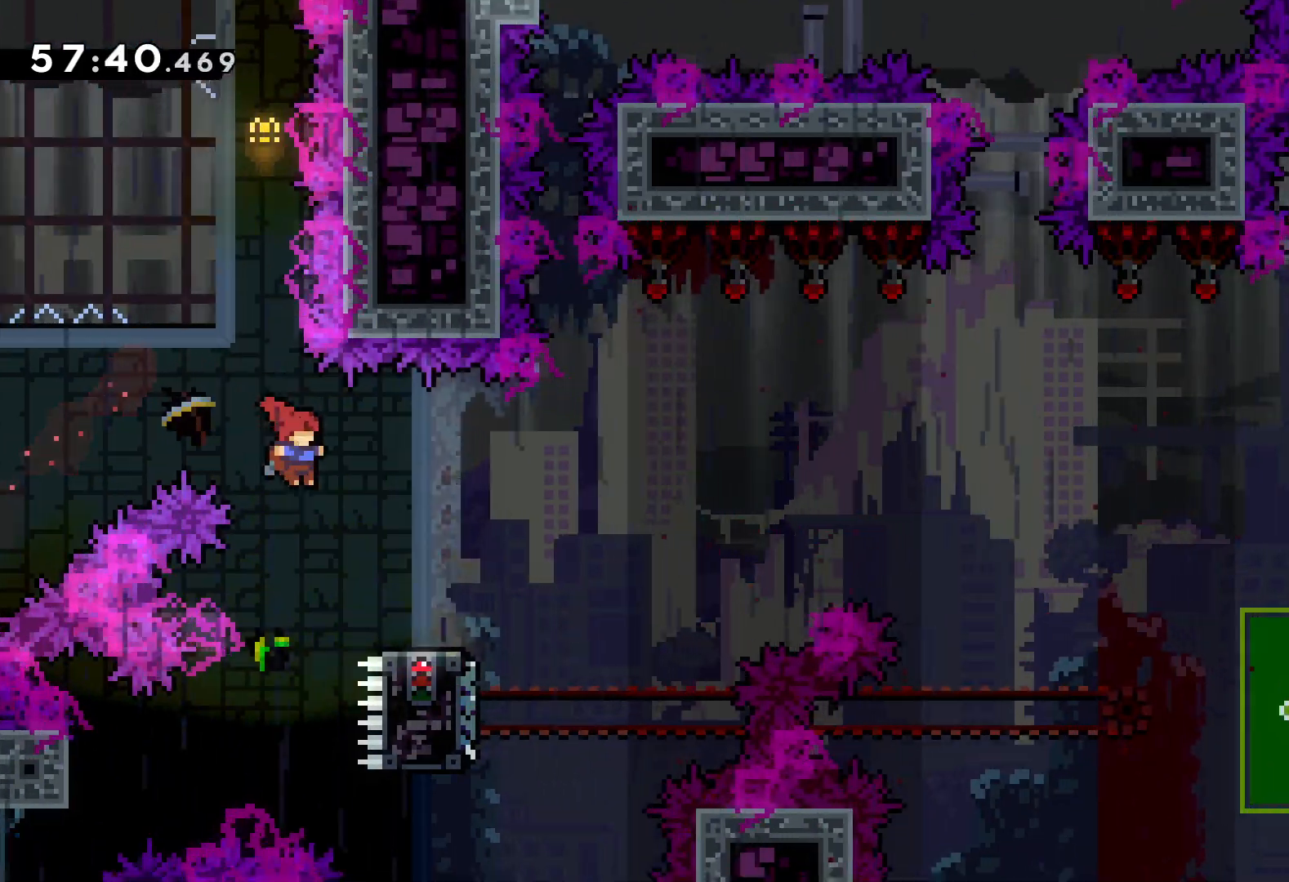
{"keys": ["down", "jump", "right"], "events": [[50, "down", "down"], [66, "dash", "down"], [233, "dash", "up"], [266, "jump", "down"]]}
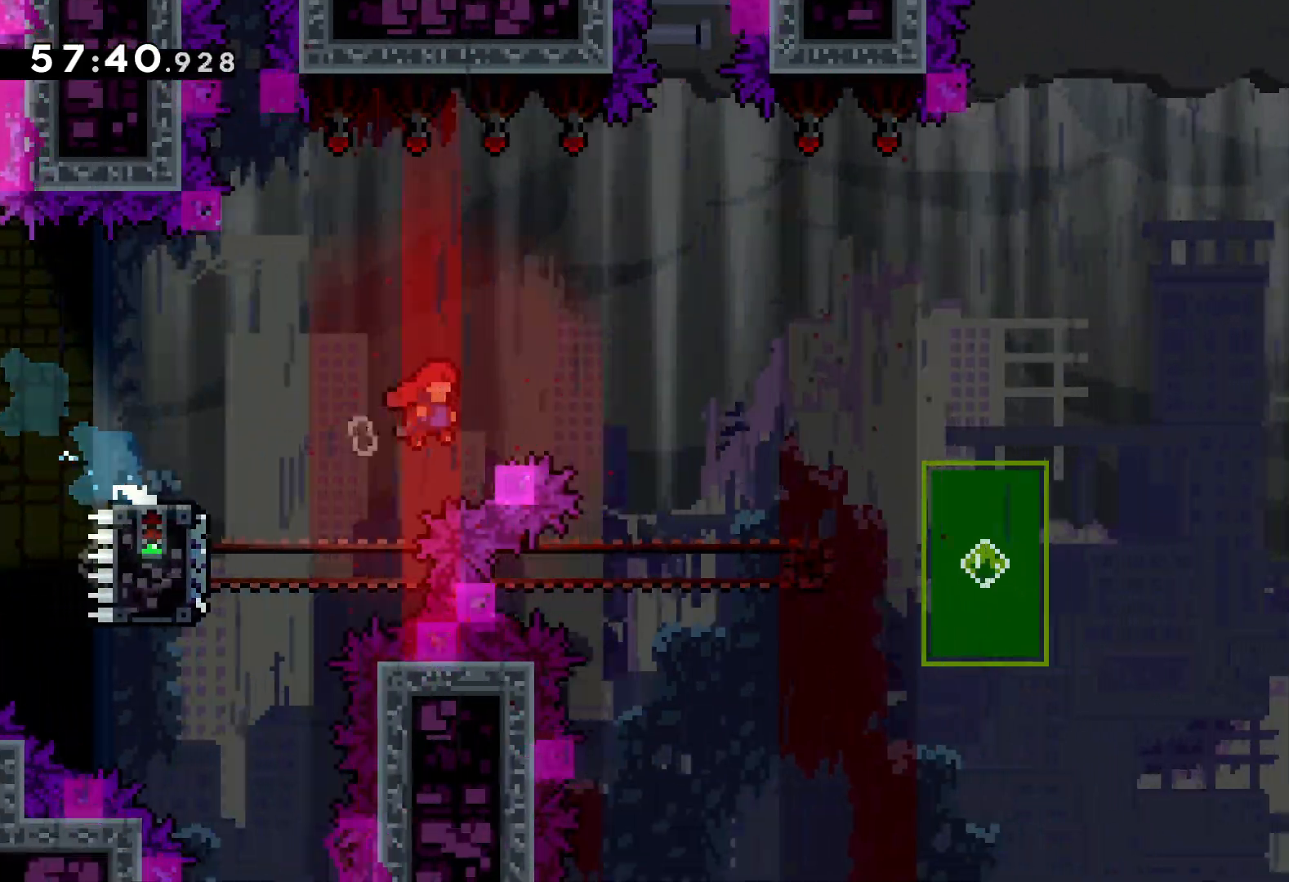
{"keys": ["down", "jump", "right"], "events": [[133, "right", "up"], [166, "dash", "down"], [166, "jump", "up"], [283, "dash", "up"], [383, "jump", "down"], [400, "right", "down"]]}
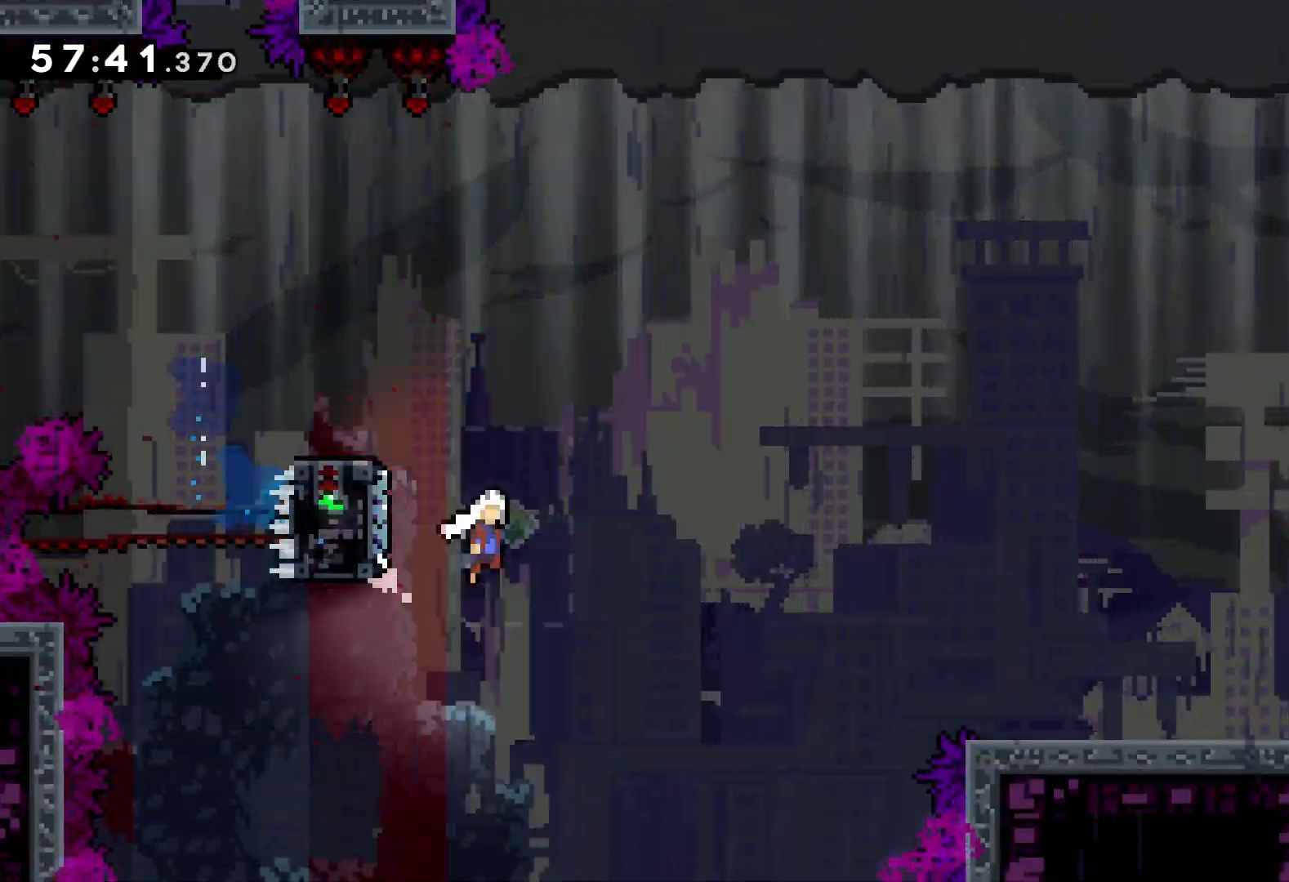
{"keys": ["jump", "right", "up"], "events": [[16, "dash", "down"], [33, "jump", "up"], [233, "dash", "up"], [333, "down", "up"], [350, "jump", "down"], [383, "up", "down"]]}
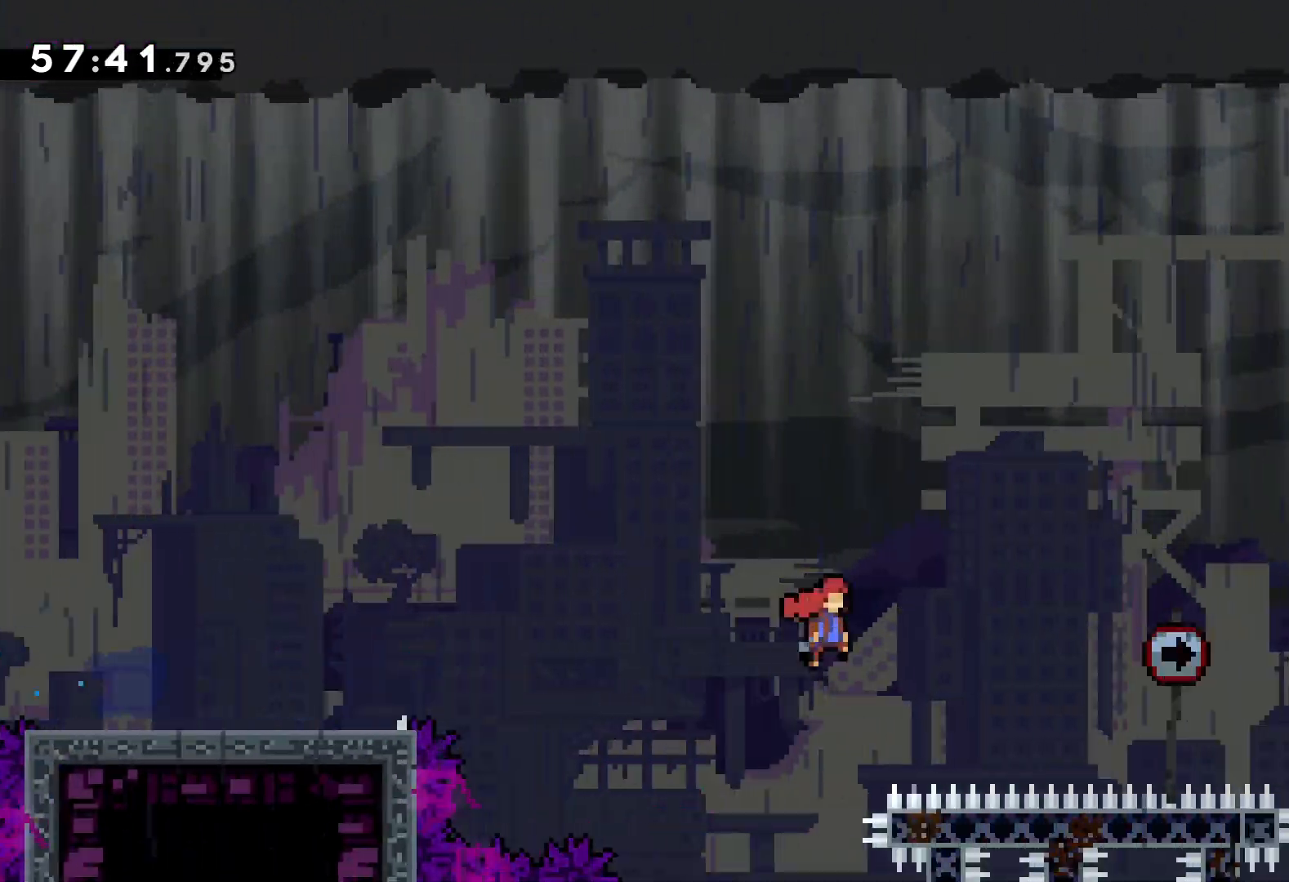
{"keys": ["grab", "jump", "right", "up"], "events": [[483, "grab", "down"]]}
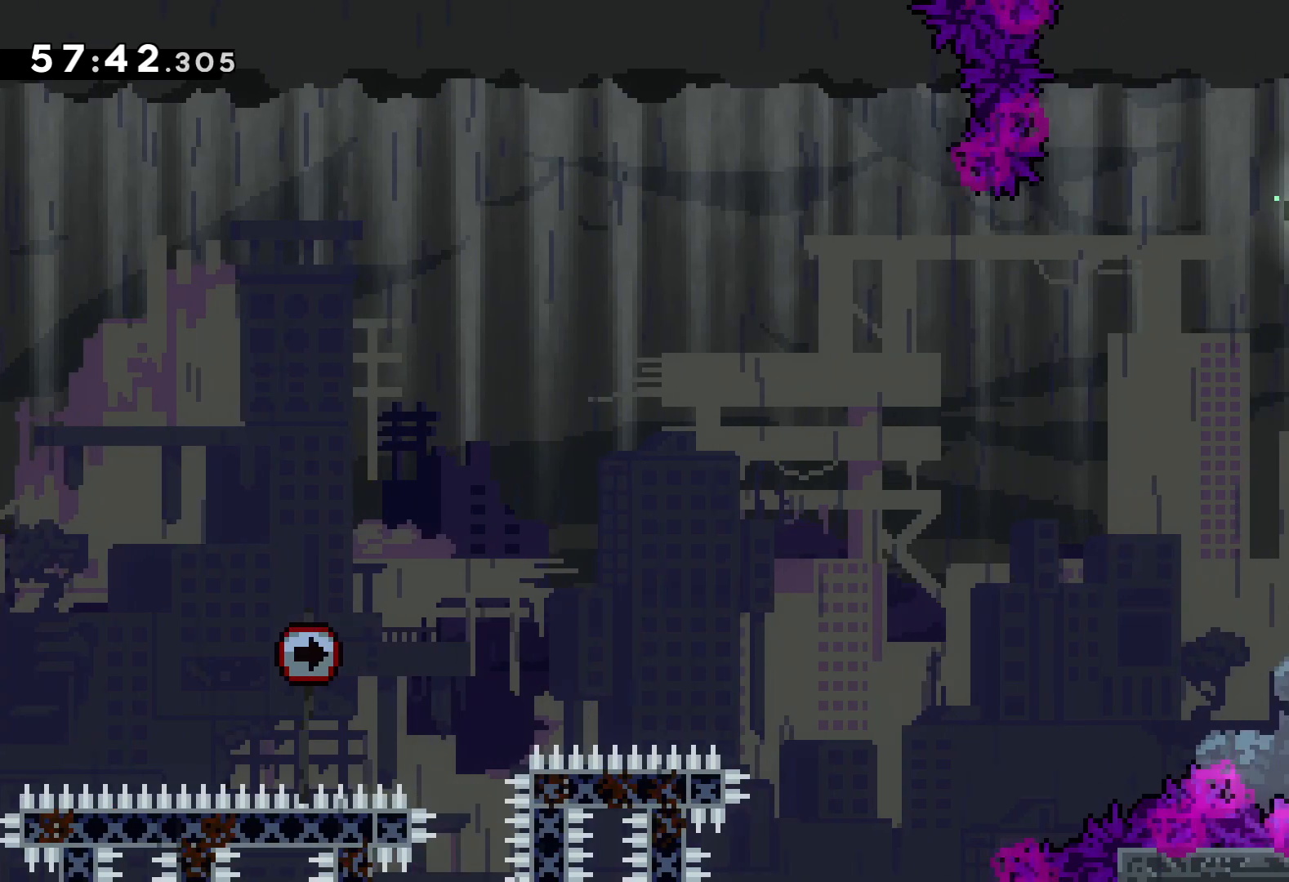
{"keys": ["grab", "up"], "events": [[33, "jump", "up"], [33, "right", "up"], [250, "up", "up"], [483, "up", "down"]]}
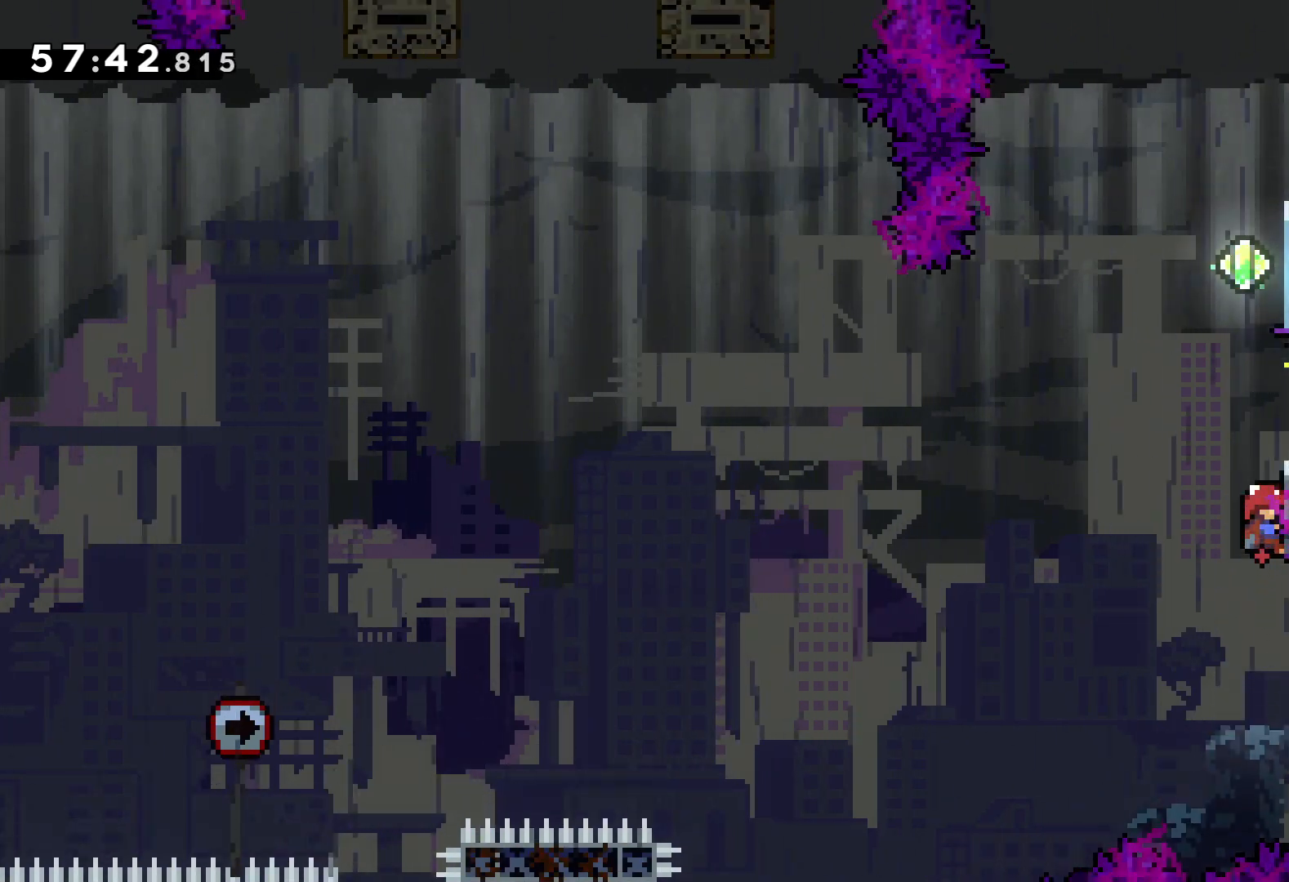
{"keys": ["jump", "left", "up"], "events": [[83, "dash", "down"], [100, "grab", "up"], [216, "dash", "up"], [316, "jump", "down"], [333, "left", "down"]]}
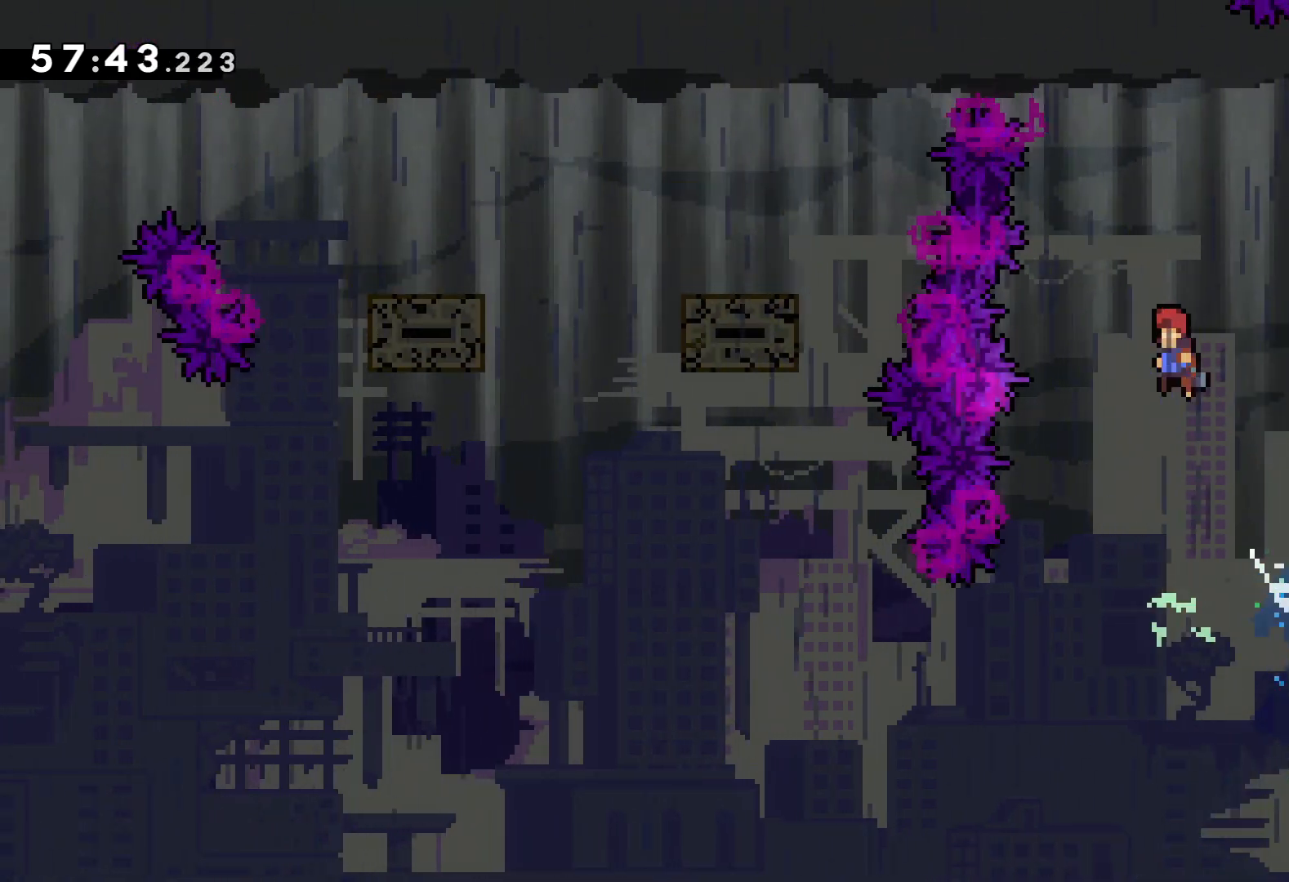
{"keys": ["left"], "events": [[466, "up", "up"], [483, "jump", "up"]]}
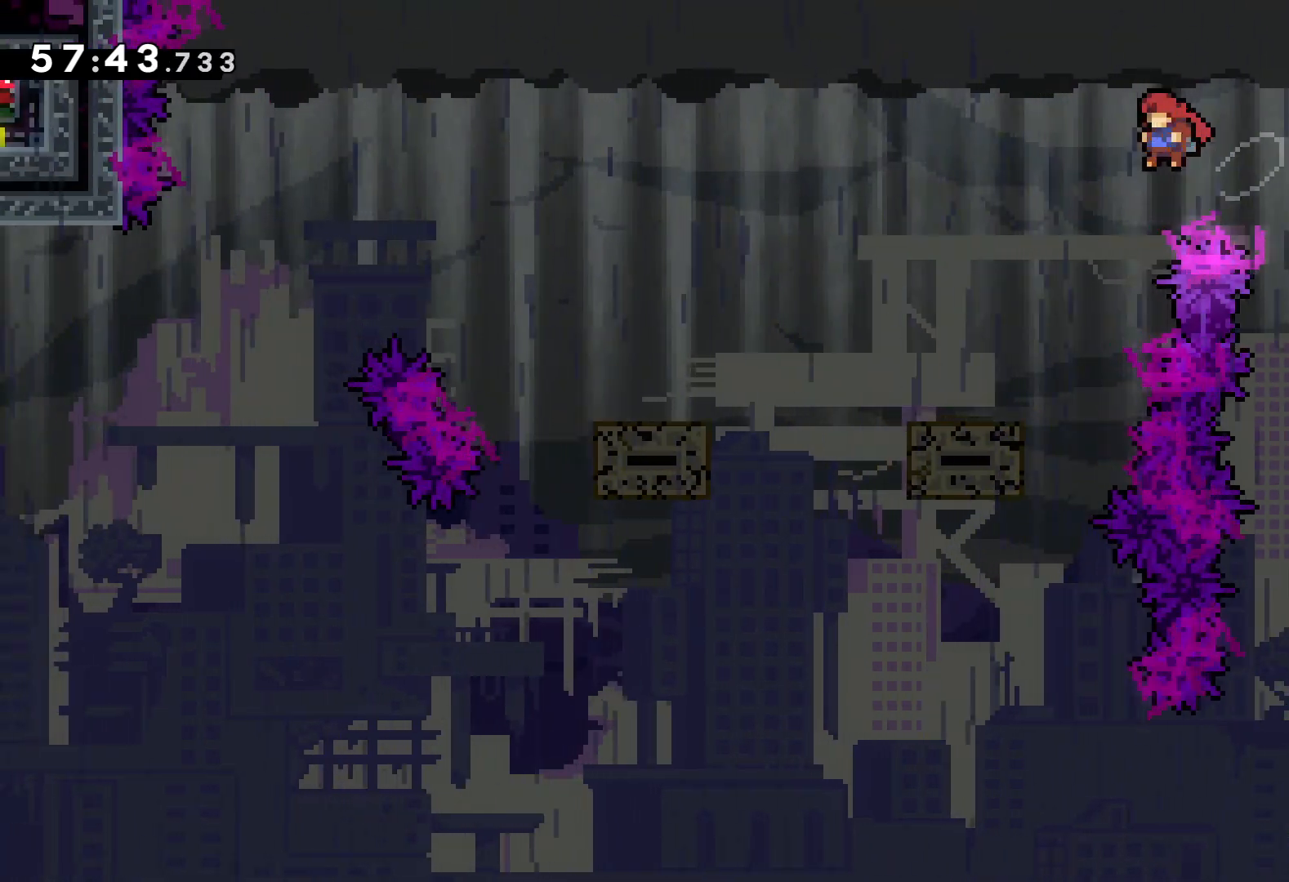
{"keys": ["down", "jump", "left"], "events": [[16, "left", "up"], [150, "left", "down"], [183, "down", "down"], [216, "dash", "down"], [383, "dash", "up"], [416, "jump", "down"]]}
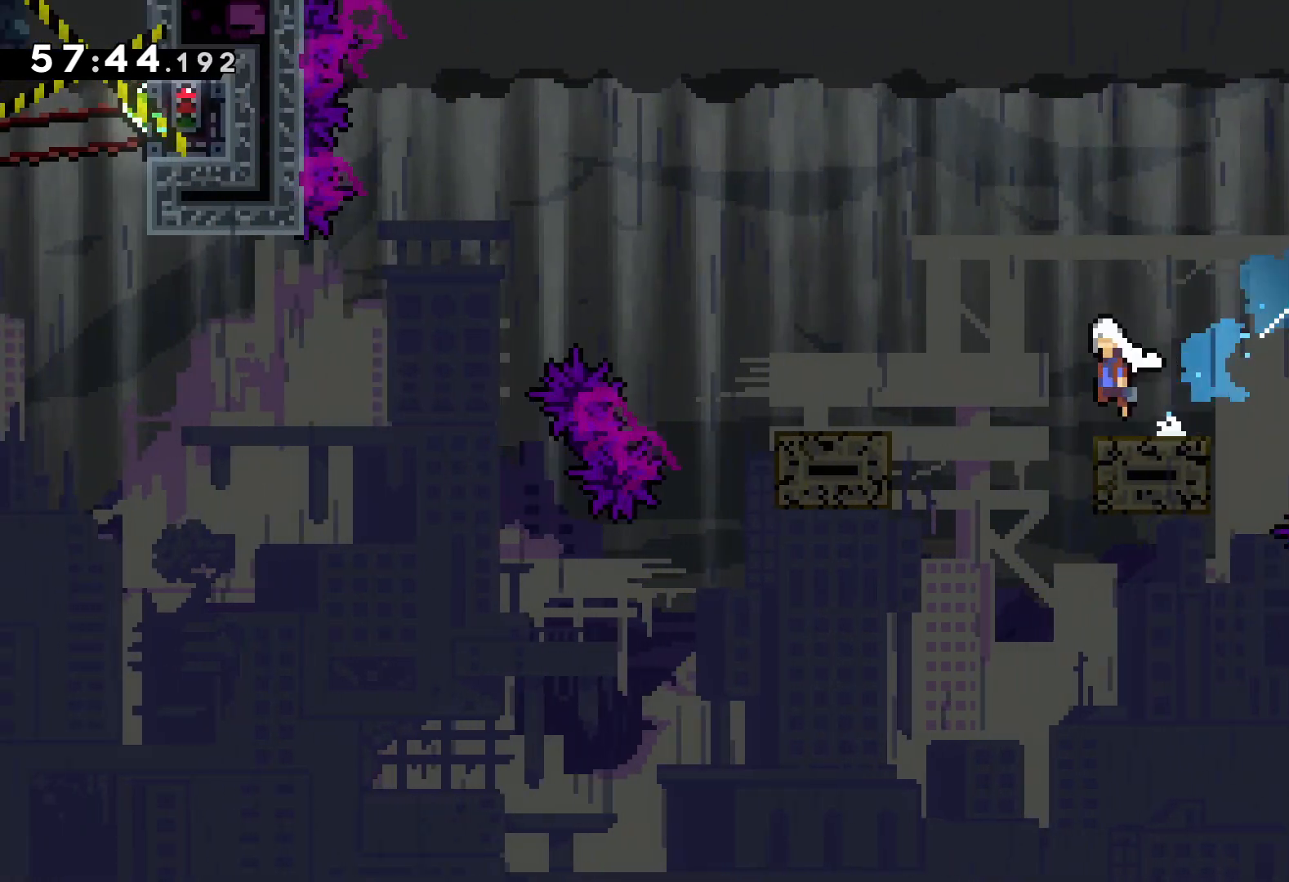
{"keys": ["jump", "left", "up"], "events": [[50, "jump", "up"], [133, "down", "up"], [166, "jump", "down"], [216, "up", "down"]]}
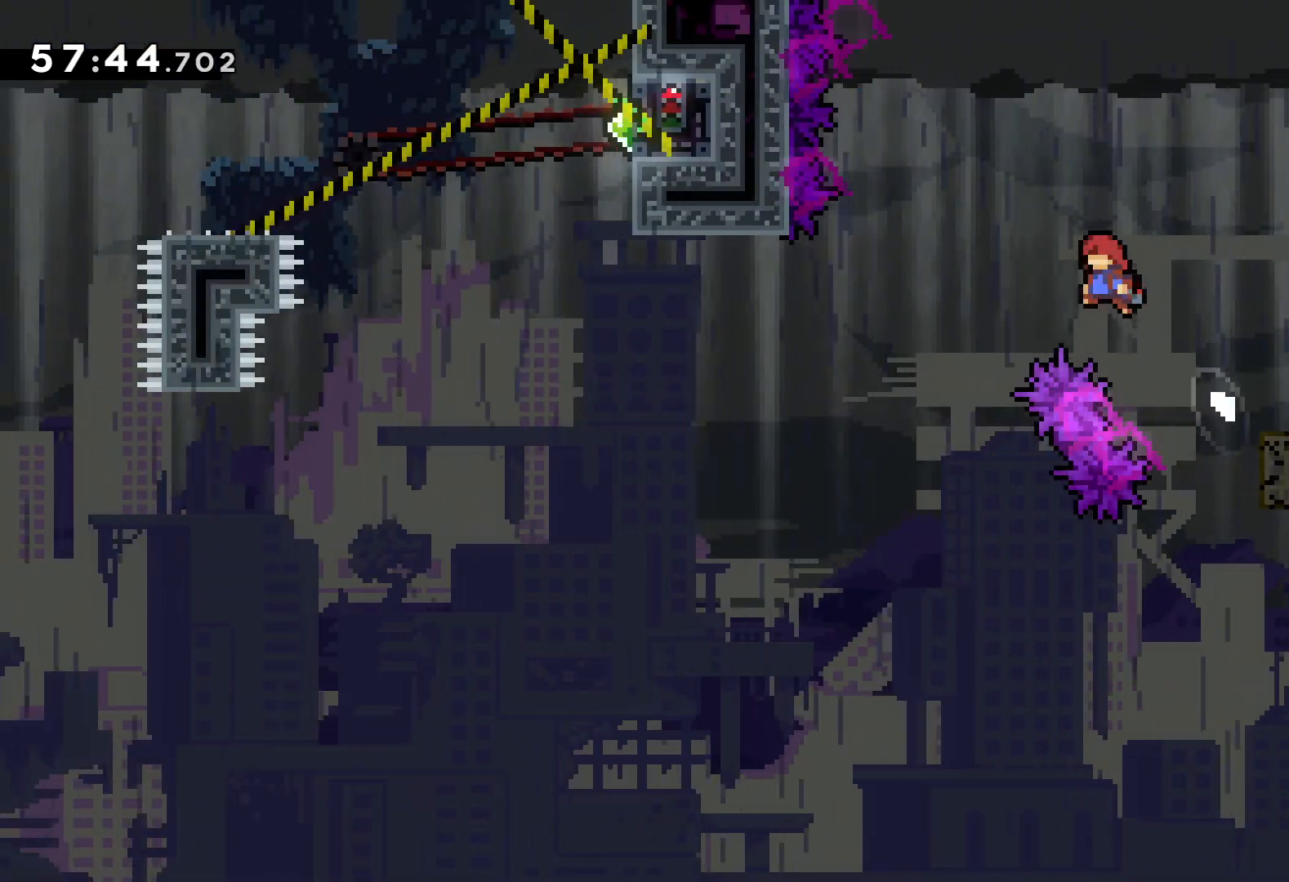
{"keys": ["dash", "left", "up"], "events": [[416, "dash", "down"], [433, "jump", "up"]]}
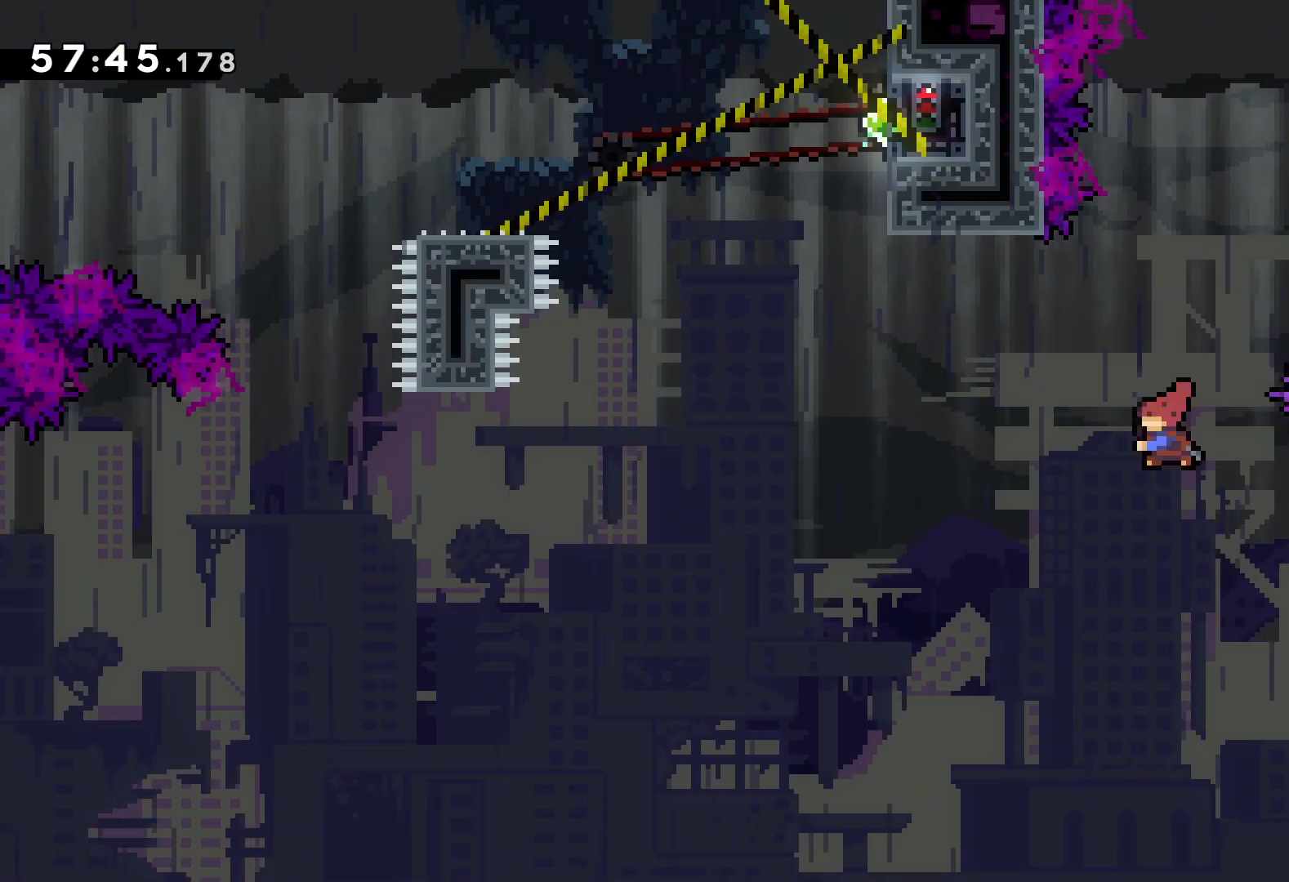
{"keys": ["grab", "jump", "left", "up"], "events": [[250, "dash", "up"], [283, "grab", "down"], [300, "jump", "down"]]}
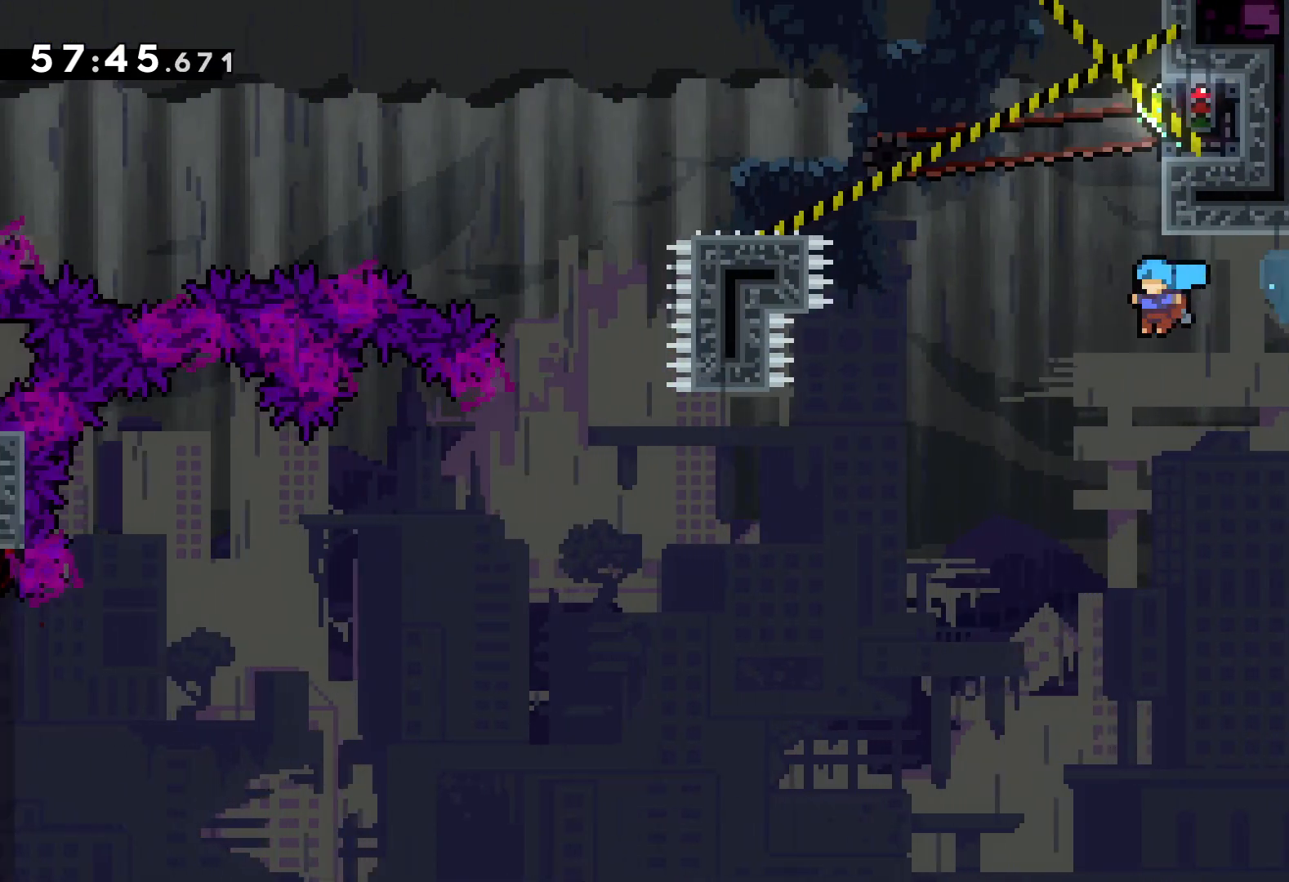
{"keys": ["grab", "jump", "left", "up"], "events": []}
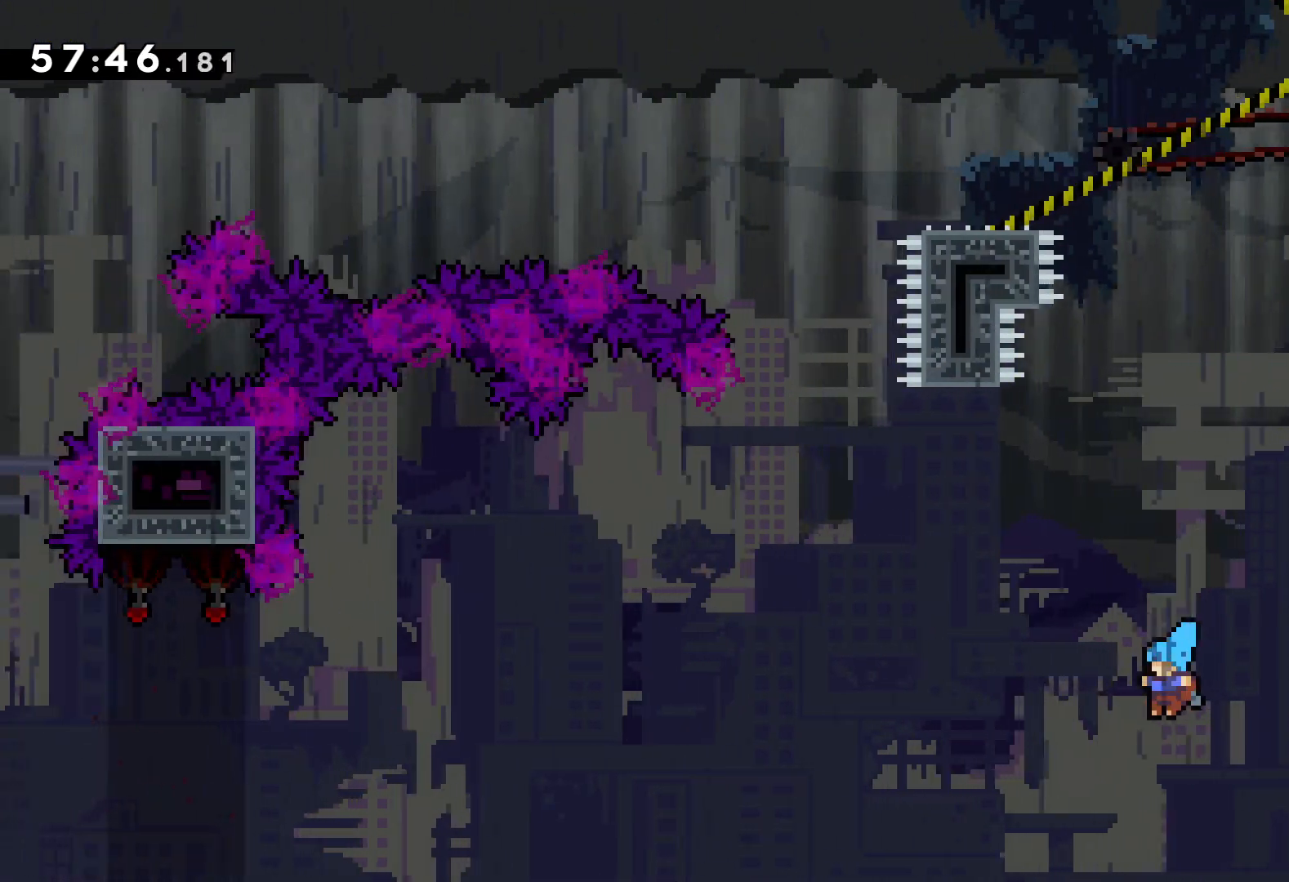
{"keys": ["left", "up"], "events": [[116, "jump", "up"], [150, "grab", "up"]]}
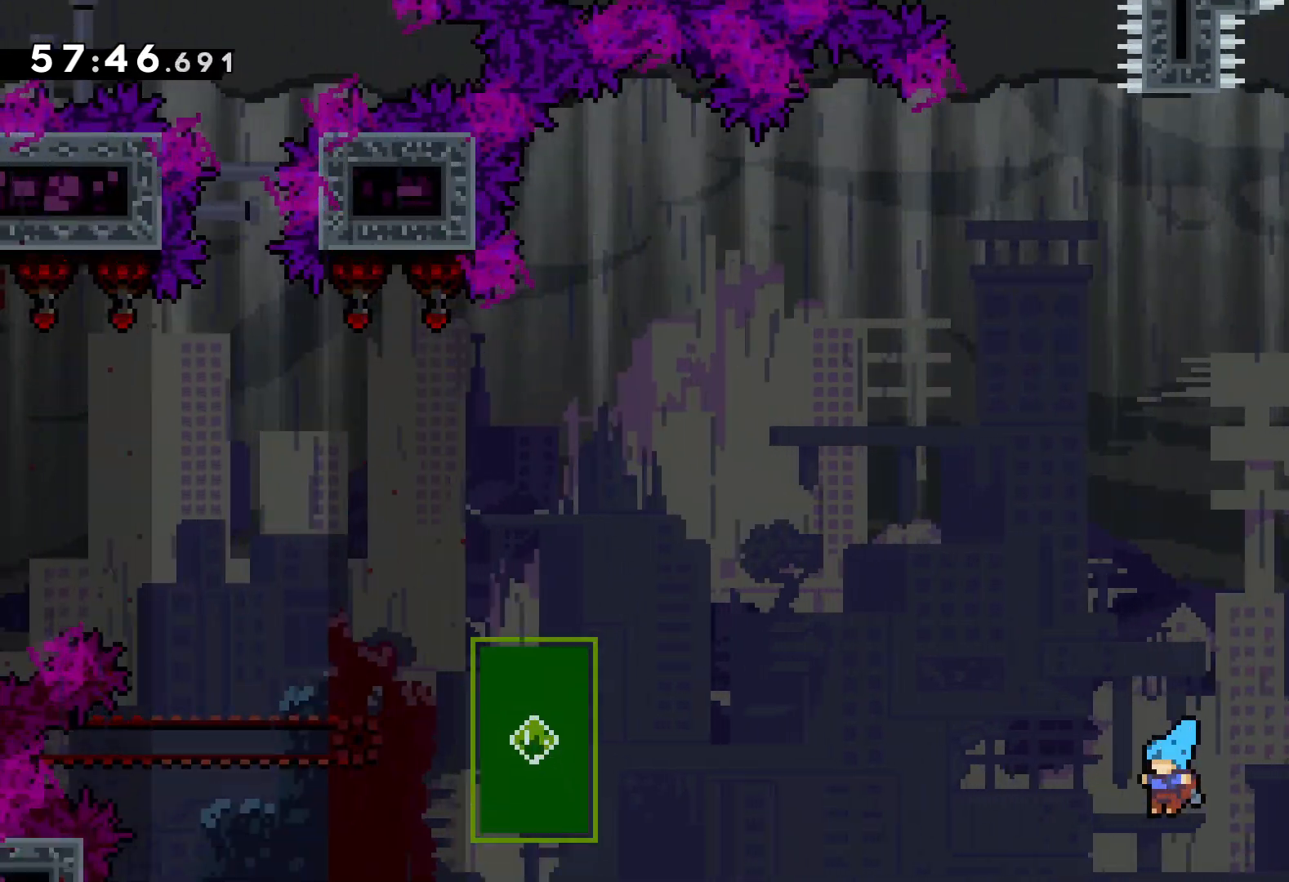
{"keys": ["jump", "left", "up"], "events": [[333, "jump", "down"]]}
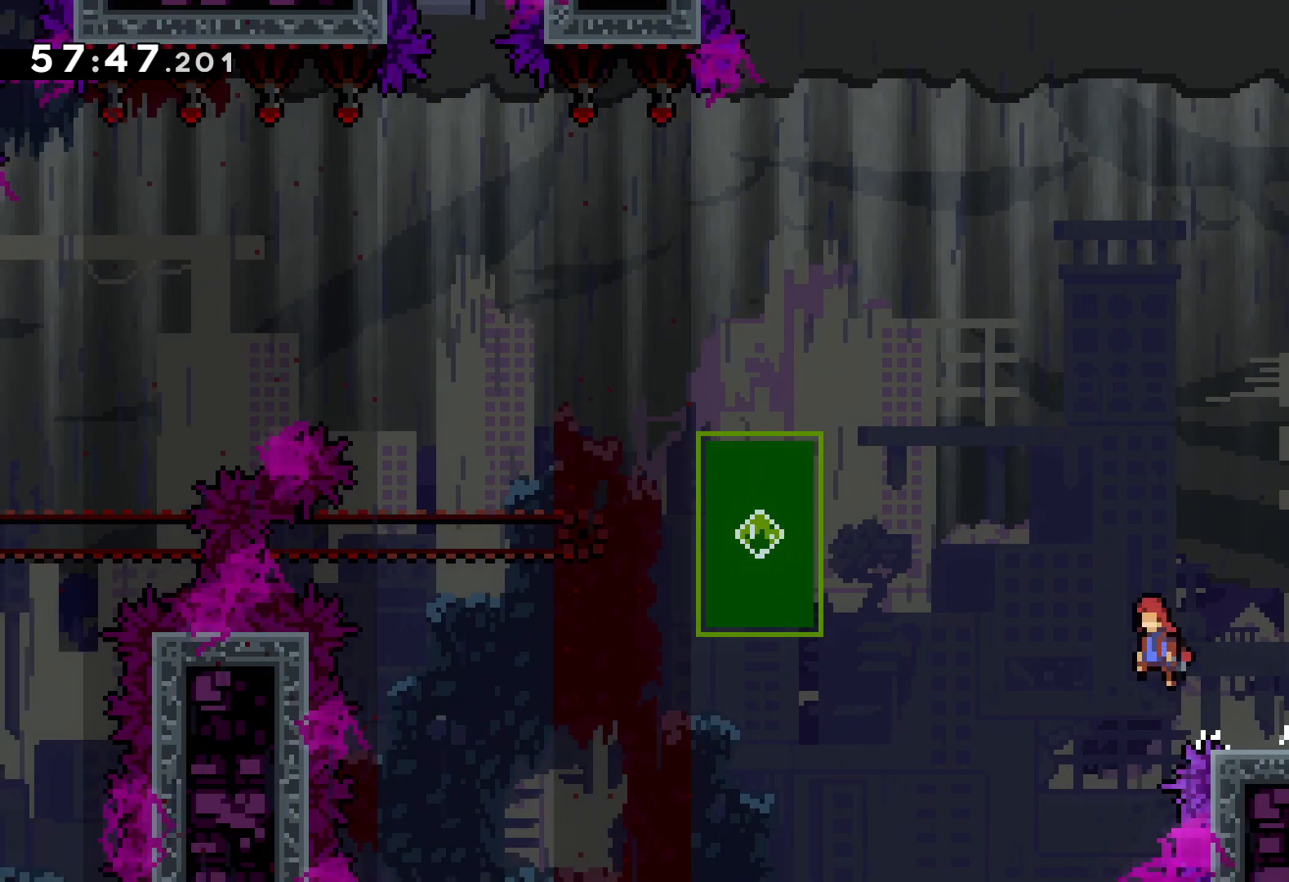
{"keys": ["dash", "left", "up"], "events": [[350, "dash", "down"], [383, "jump", "up"]]}
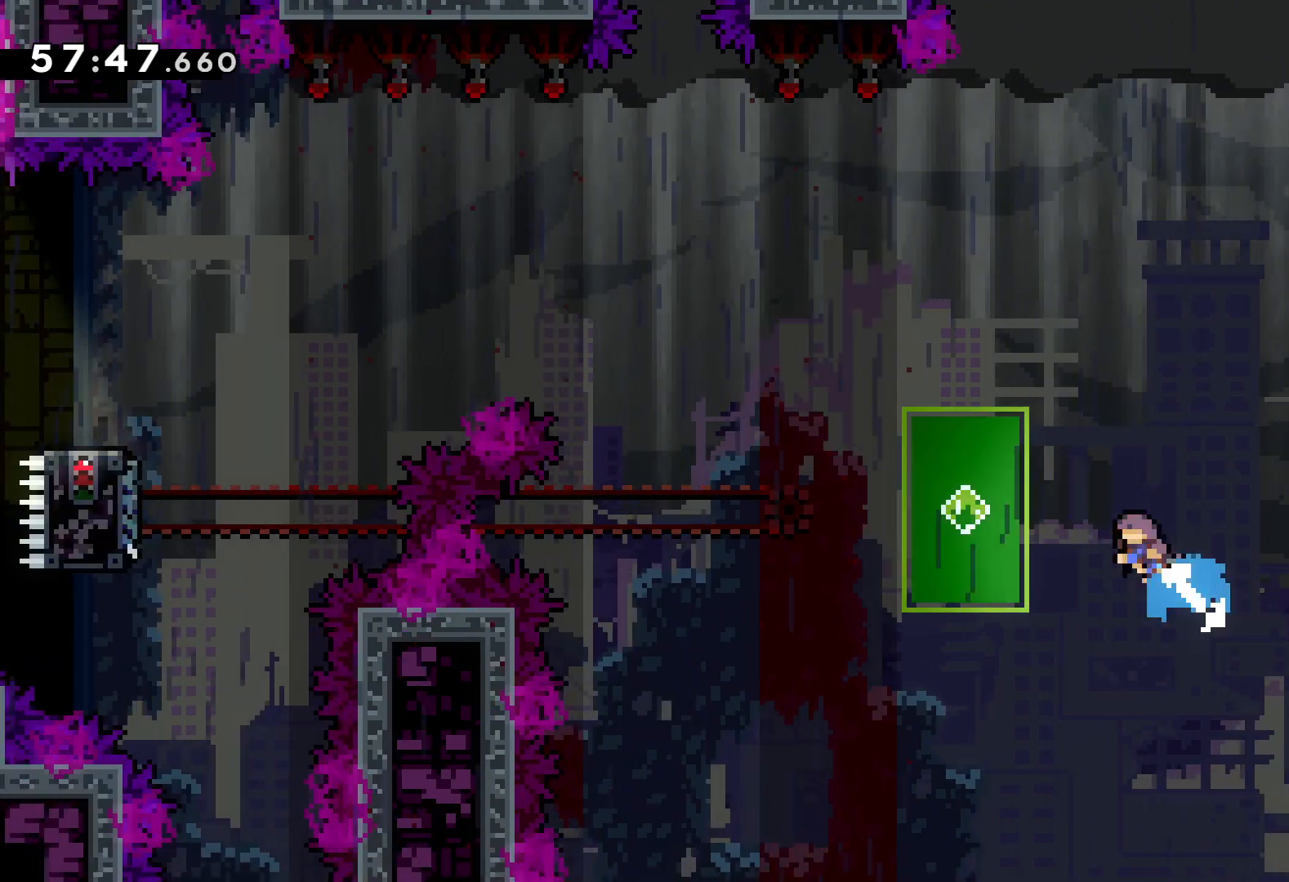
{"keys": ["left", "up"], "events": [[216, "dash", "up"]]}
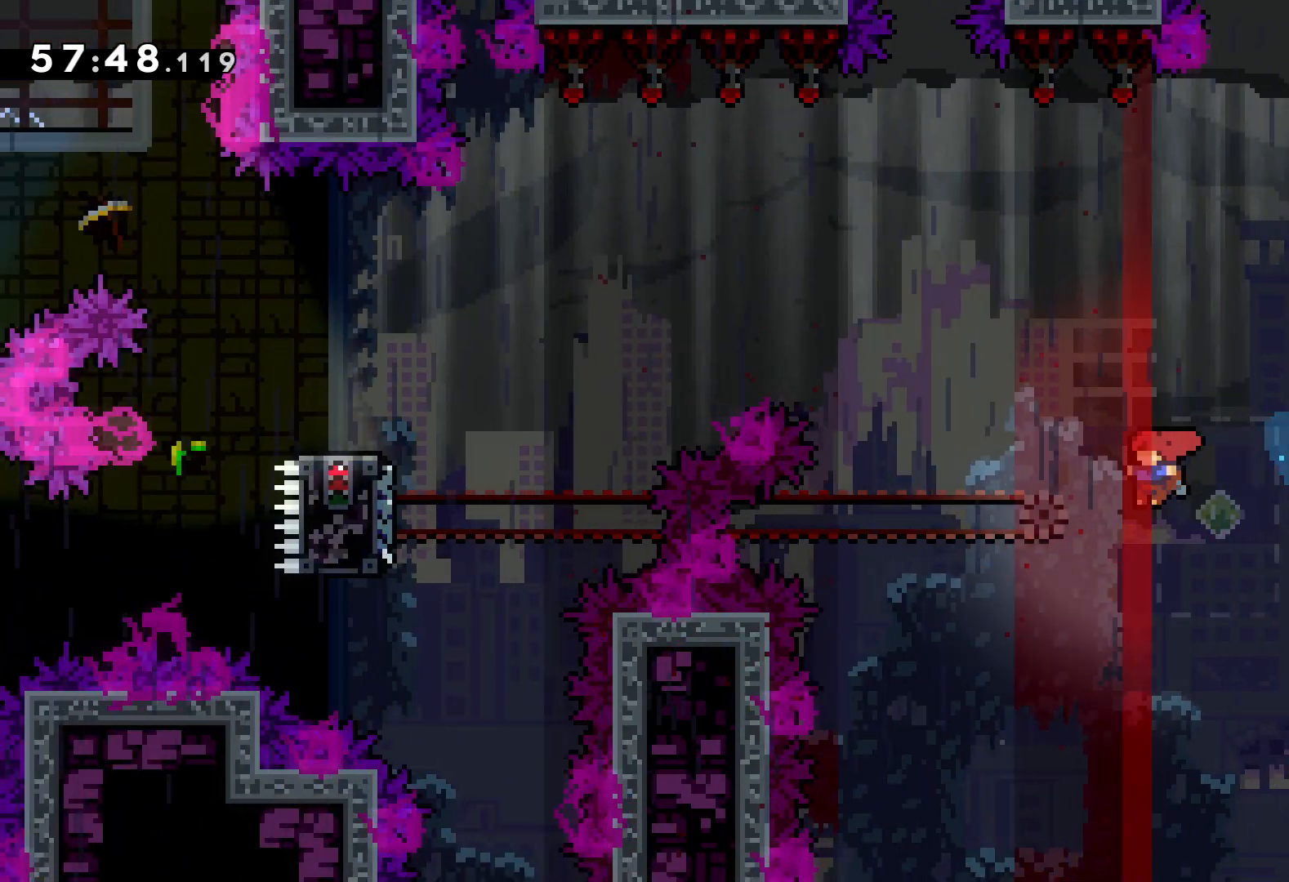
{"keys": ["dash", "left", "up"], "events": [[366, "dash", "down"]]}
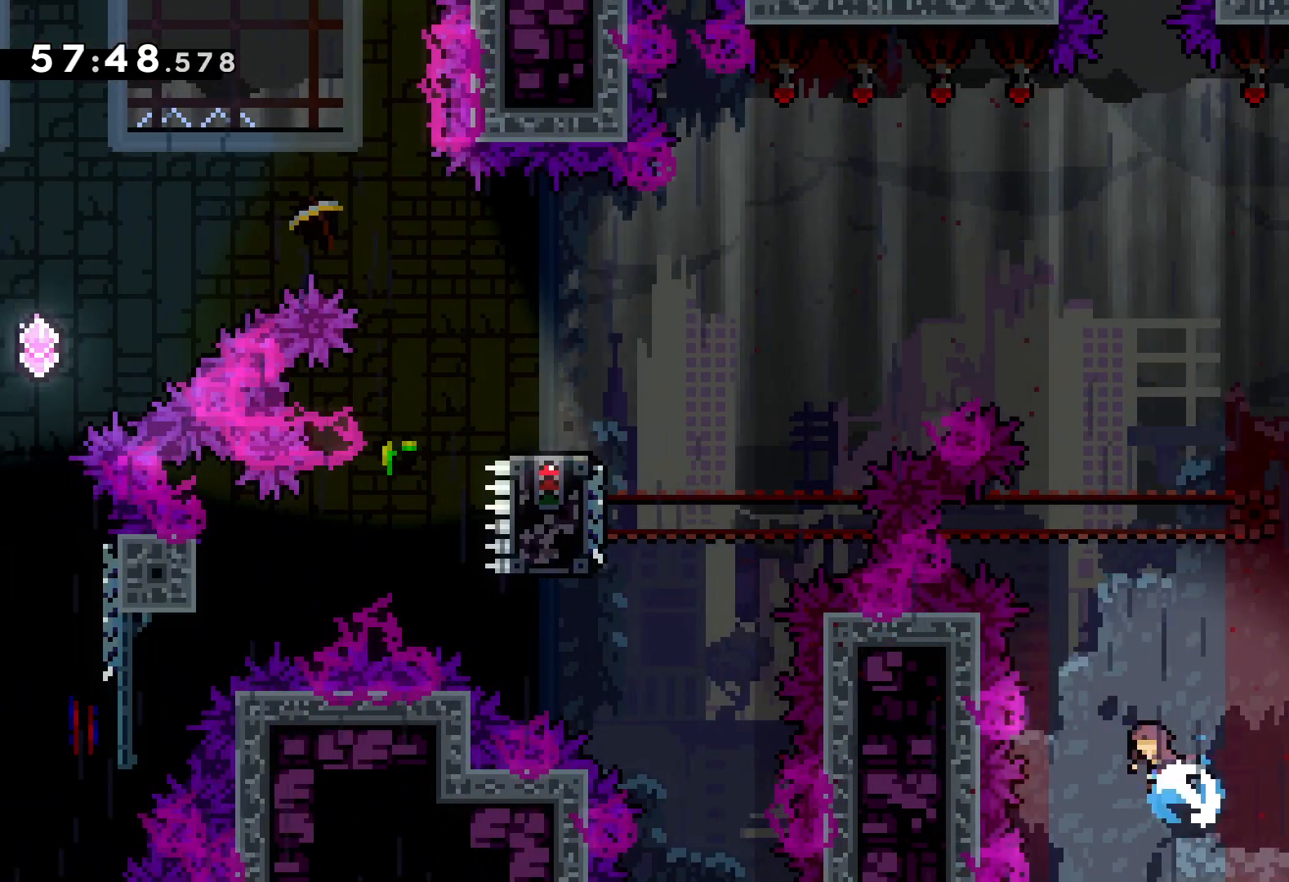
{"keys": ["left", "up"], "events": [[316, "dash", "up"]]}
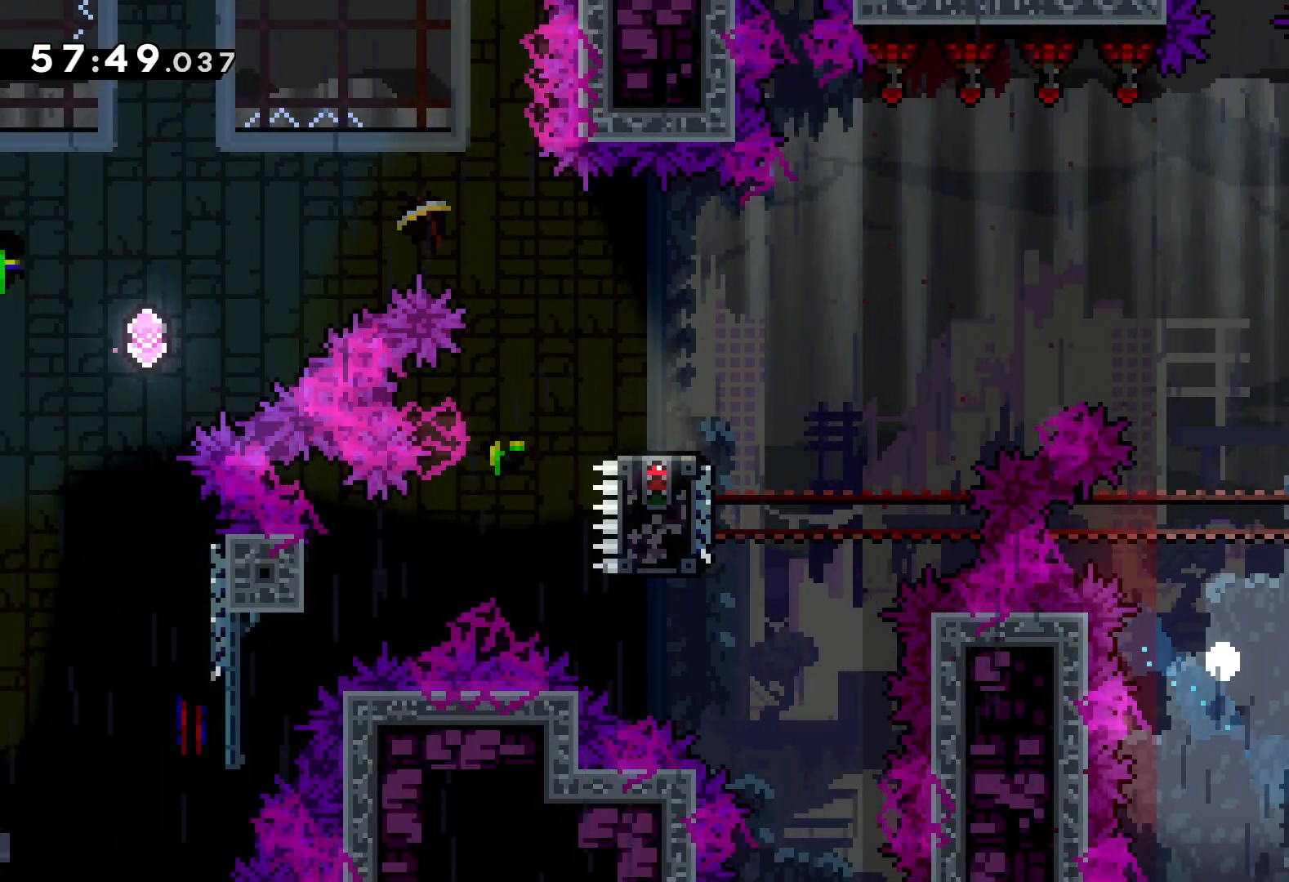
{"keys": [], "events": [[16, "up", "up"], [83, "left", "up"]]}
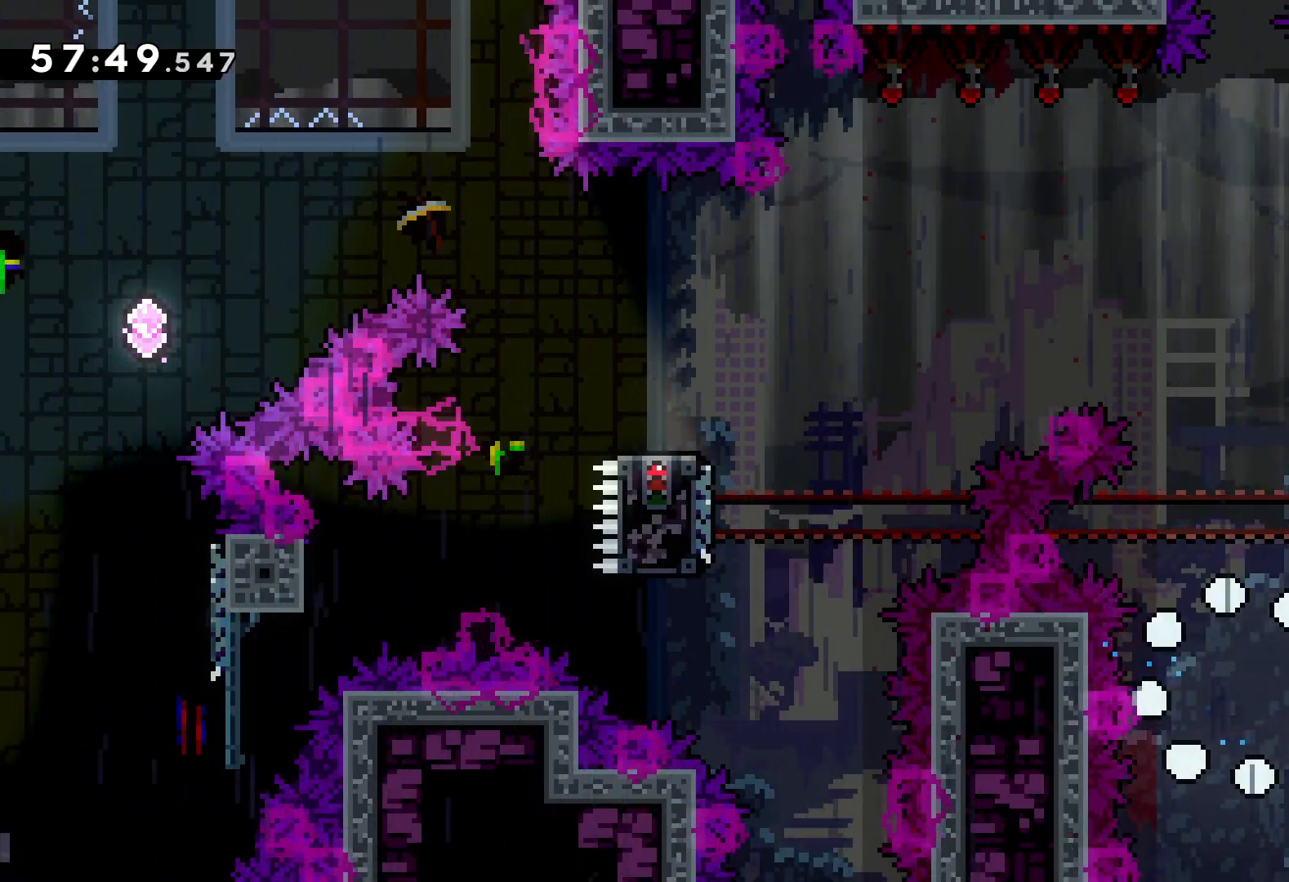
{"keys": ["right"], "events": [[166, "right", "down"]]}
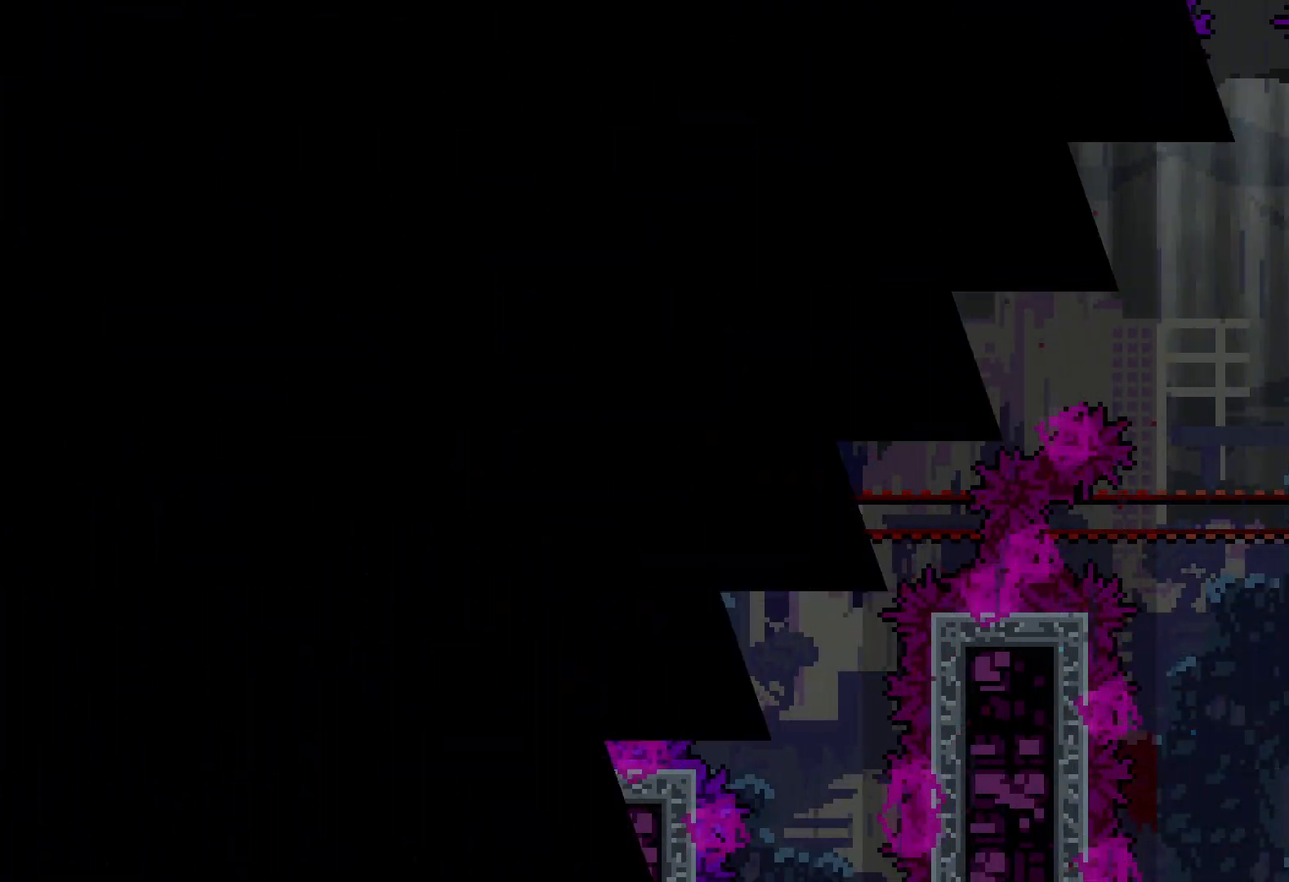
{"keys": ["right"], "events": []}
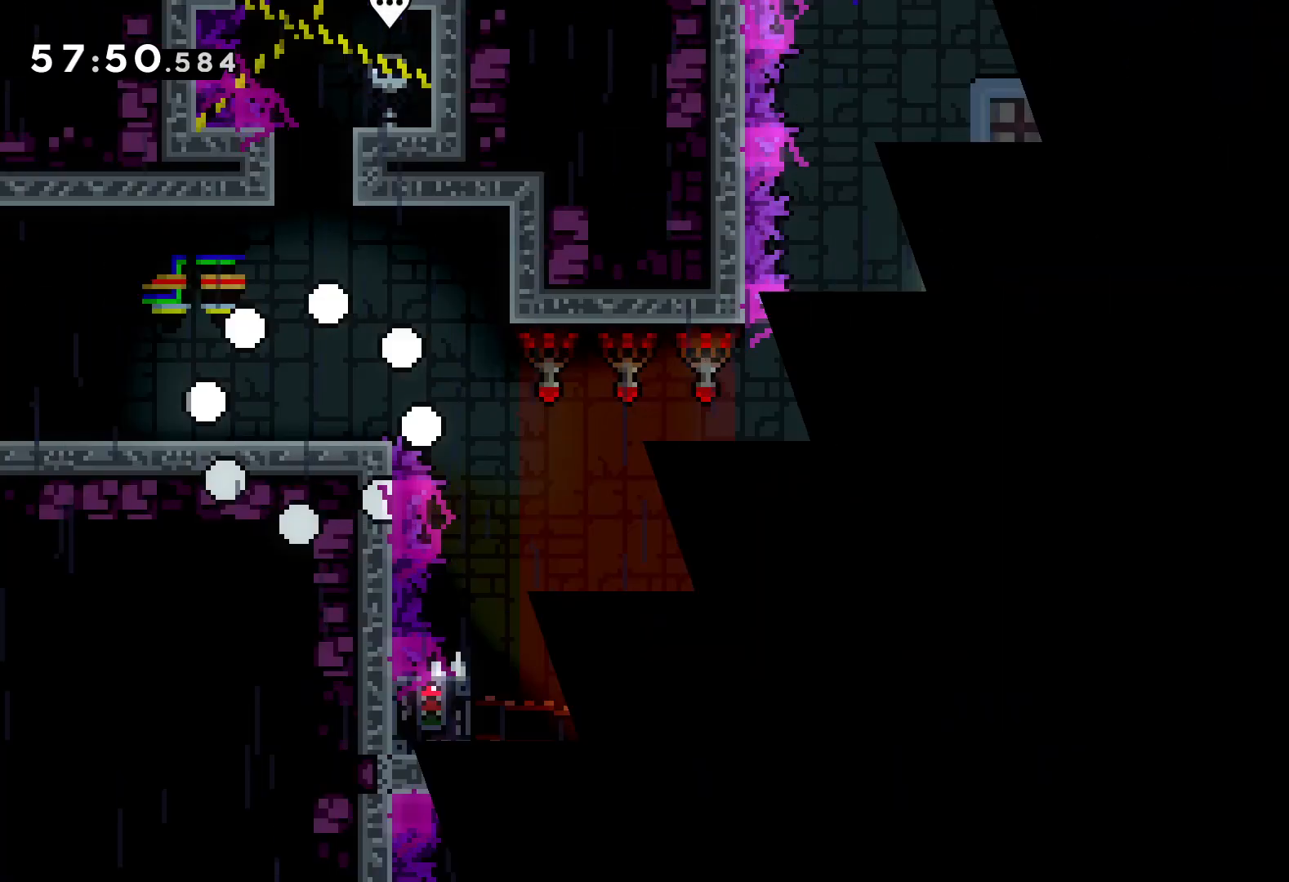
{"keys": ["jump", "right"], "events": [[450, "jump", "down"]]}
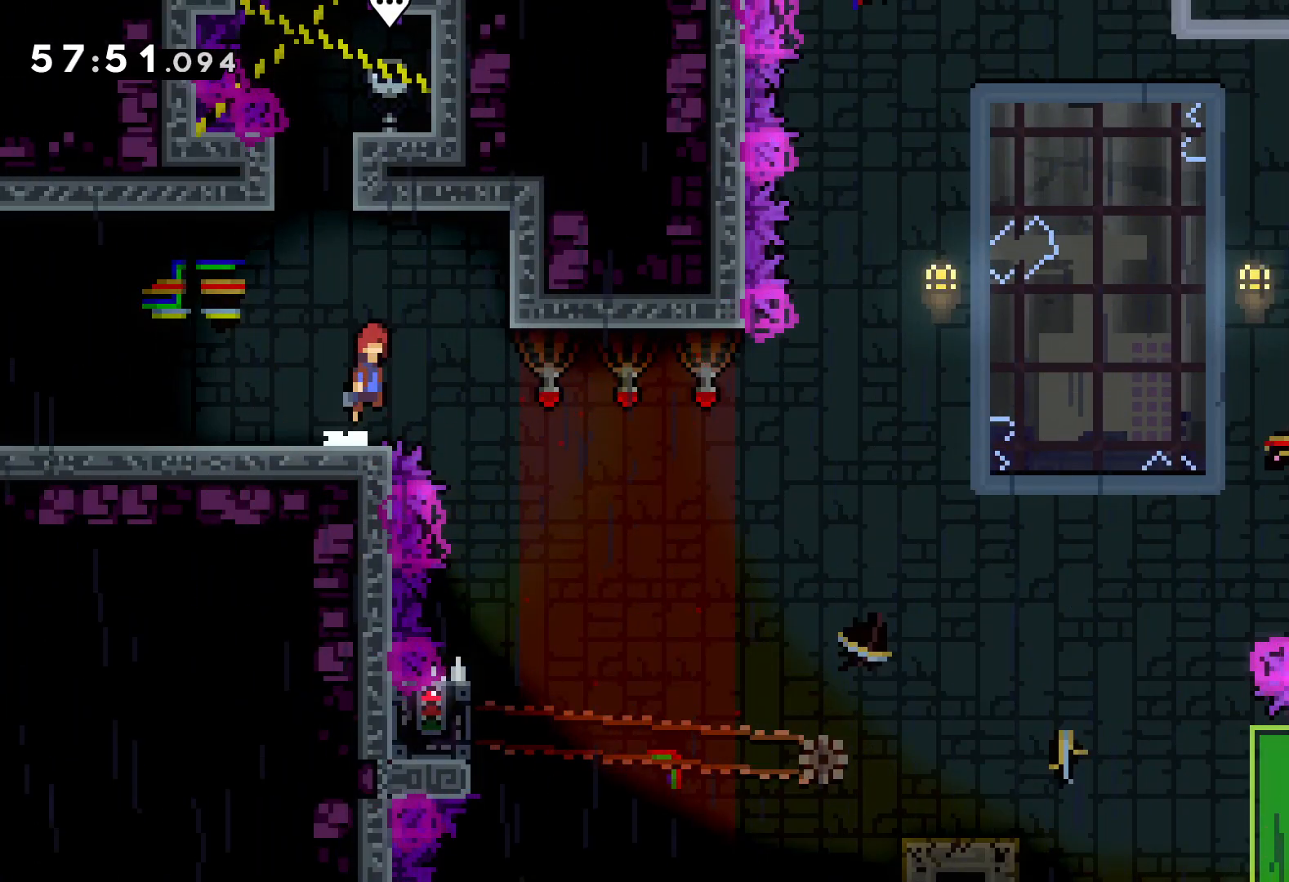
{"keys": [], "events": [[283, "jump", "up"], [316, "right", "up"]]}
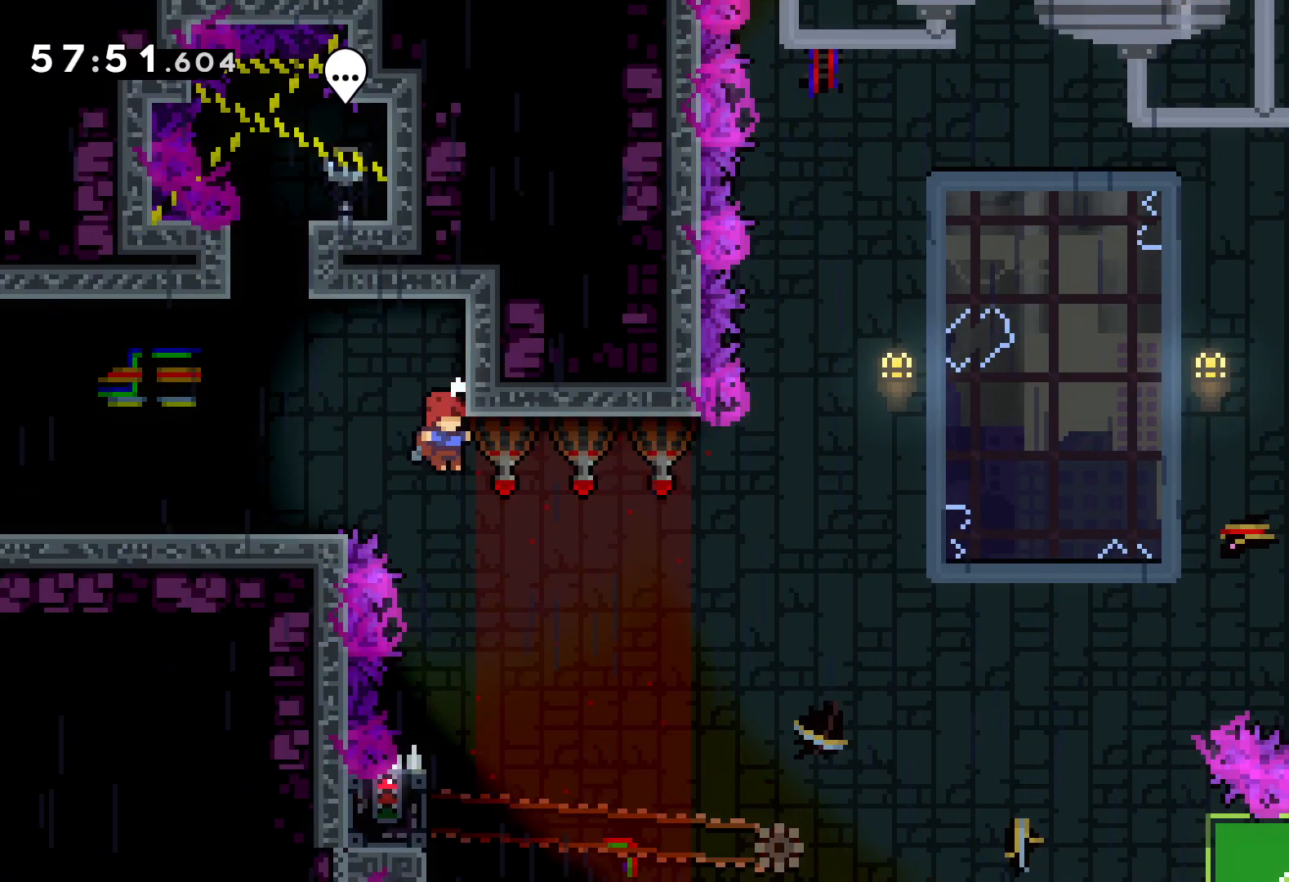
{"keys": ["grab", "left"], "events": [[400, "left", "down"], [433, "grab", "down"]]}
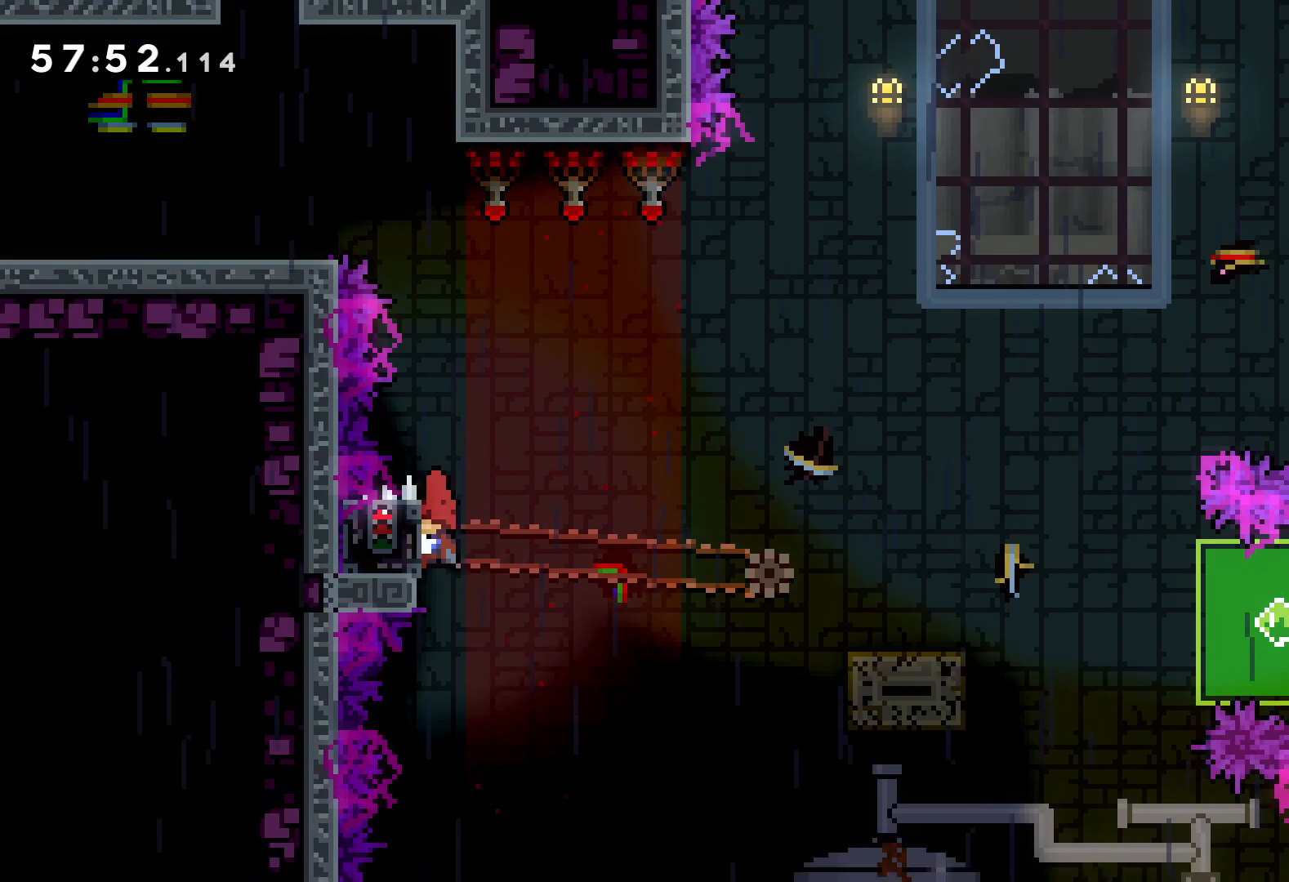
{"keys": ["dash", "down", "right"], "events": [[50, "left", "up"], [450, "down", "down"], [450, "grab", "up"], [450, "right", "down"], [500, "dash", "down"]]}
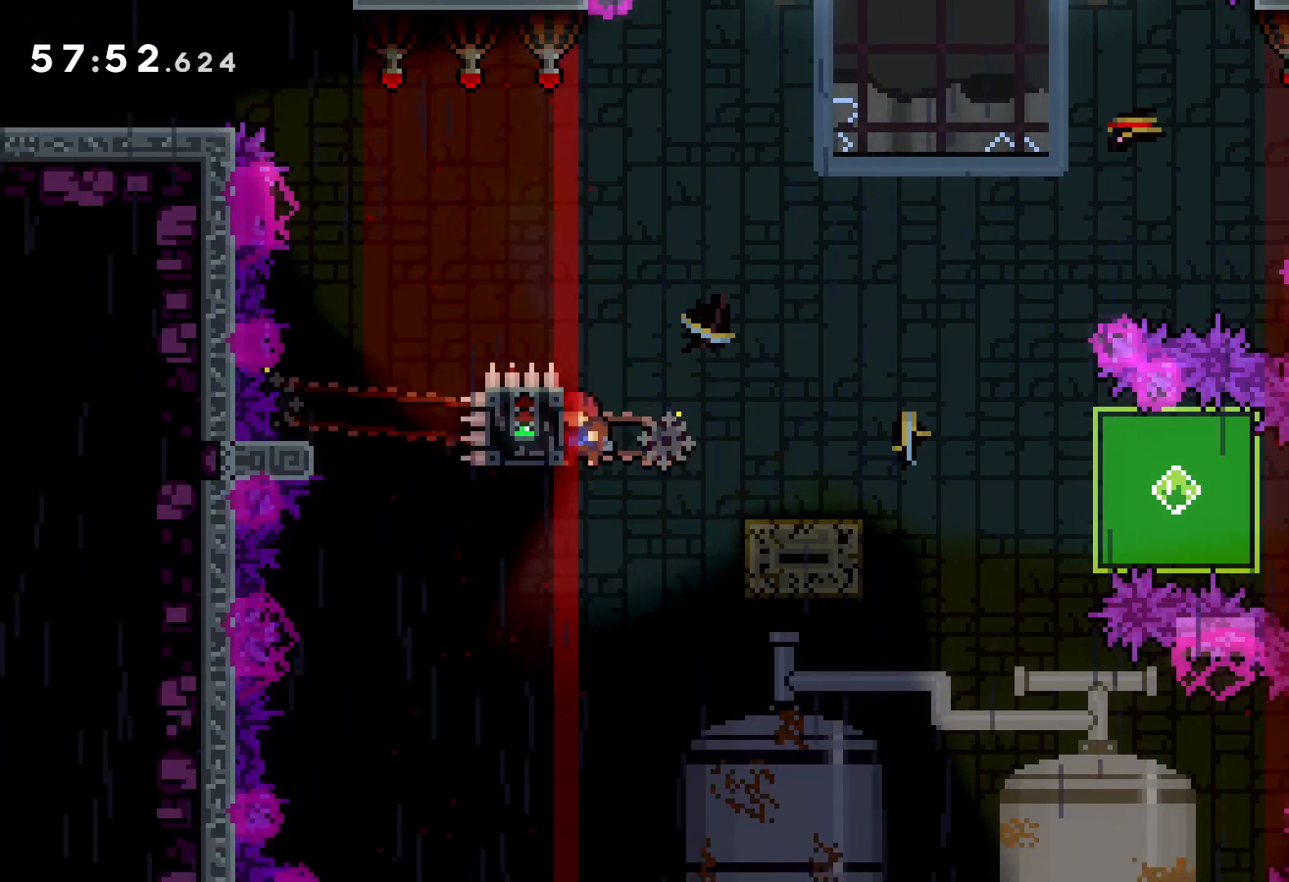
{"keys": ["down", "right"], "events": [[116, "dash", "up"], [116, "jump", "down"], [216, "dash", "down"], [266, "jump", "up"], [300, "dash", "up"], [366, "dash", "down"], [450, "dash", "up"]]}
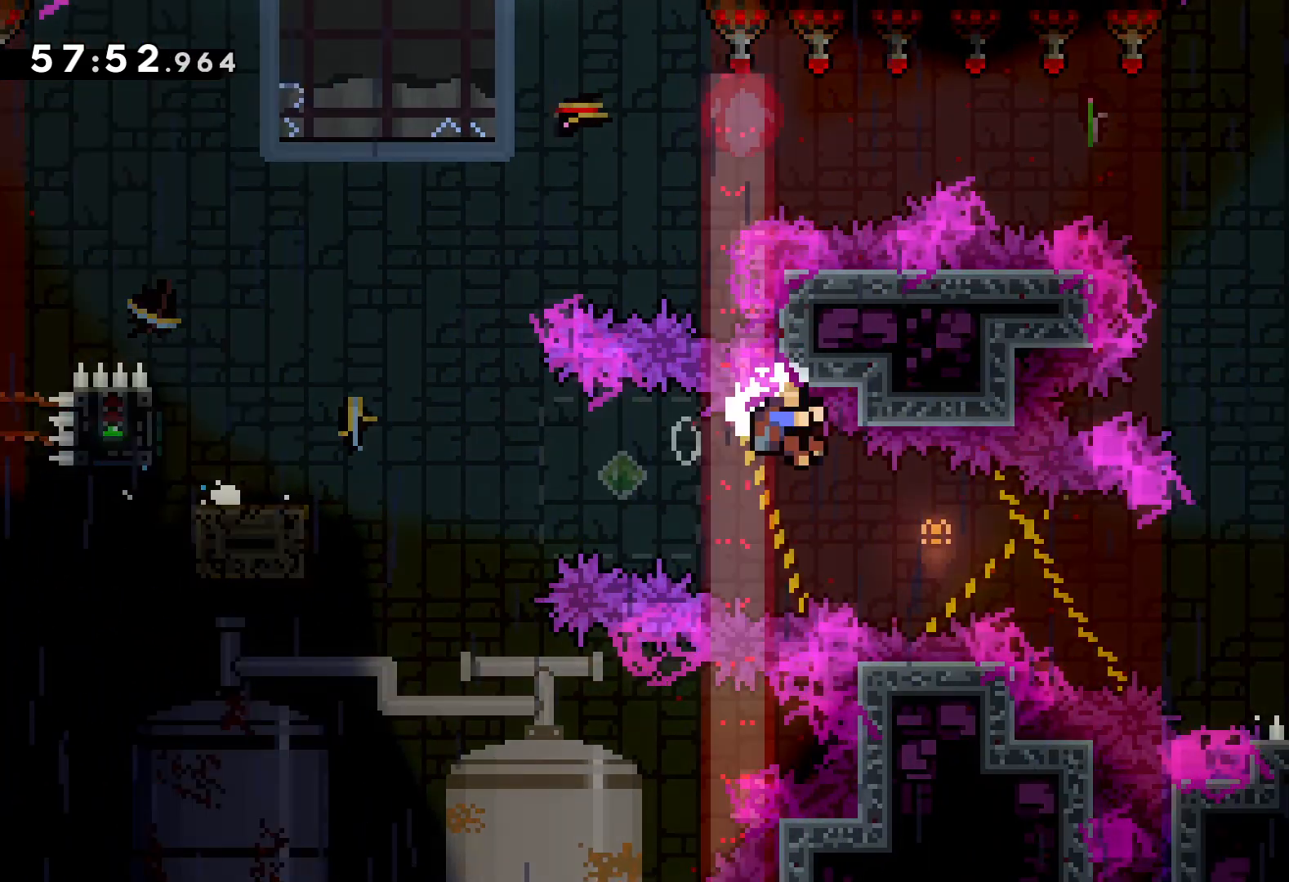
{"keys": ["right"], "events": [[66, "down", "up"], [83, "grab", "down"], [316, "grab", "up"]]}